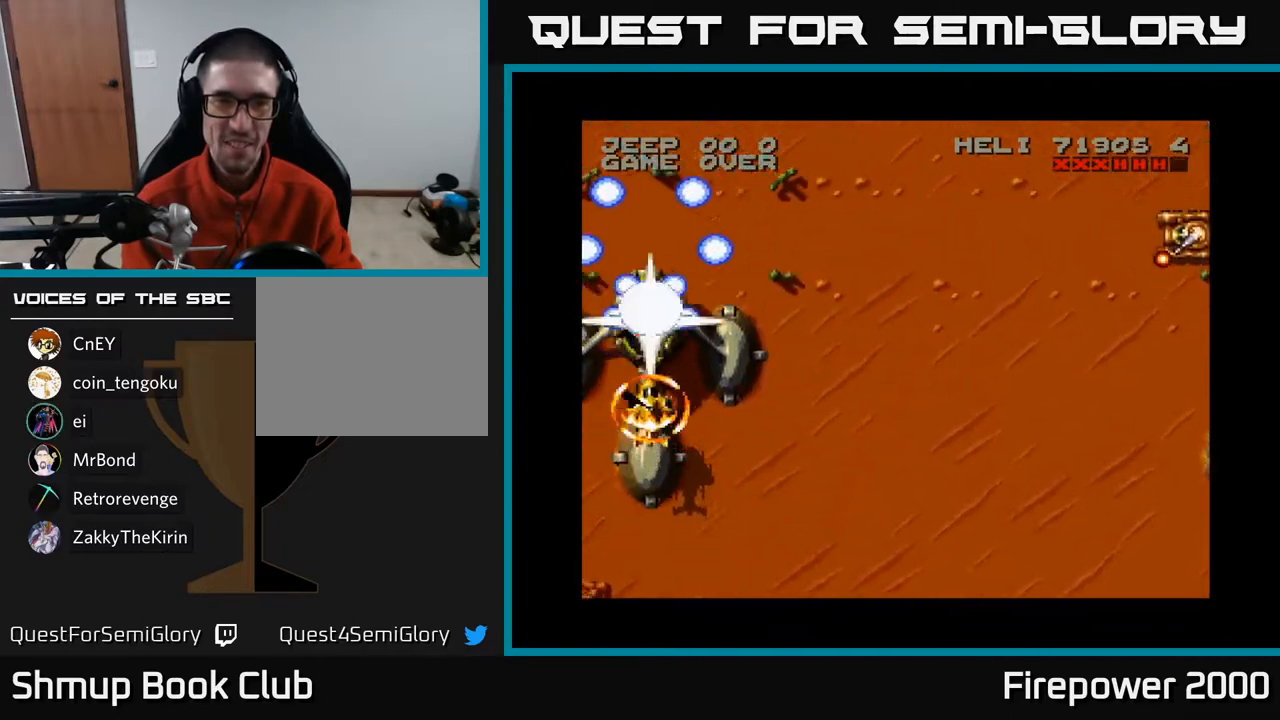
Gameplay with a controller (Xbox layout); each line is a JSON object with the inputs held at the frame after it. "events" lists button and stick changes between this image and that frame as [ms after this image, input, new state], when the widget could be followed in between.
{"buttons": ["A", "DPAD_DOWN", "DPAD_RIGHT"], "left_stick": "center", "right_stick": "center", "events": [[200, "DPAD_RIGHT", "down"], [333, "DPAD_UP", "up"], [400, "DPAD_DOWN", "down"]]}
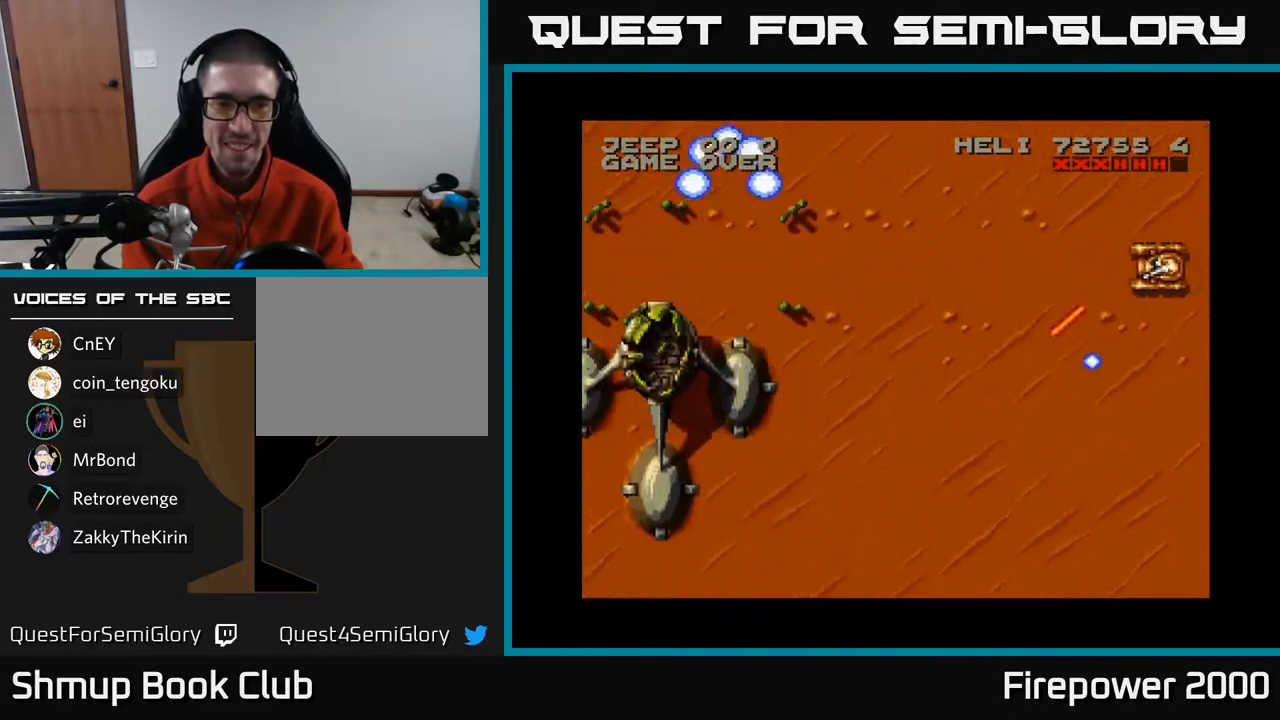
{"buttons": ["A", "DPAD_LEFT"], "left_stick": "center", "right_stick": "center", "events": [[83, "DPAD_DOWN", "up"], [83, "DPAD_RIGHT", "up"], [100, "DPAD_LEFT", "down"]]}
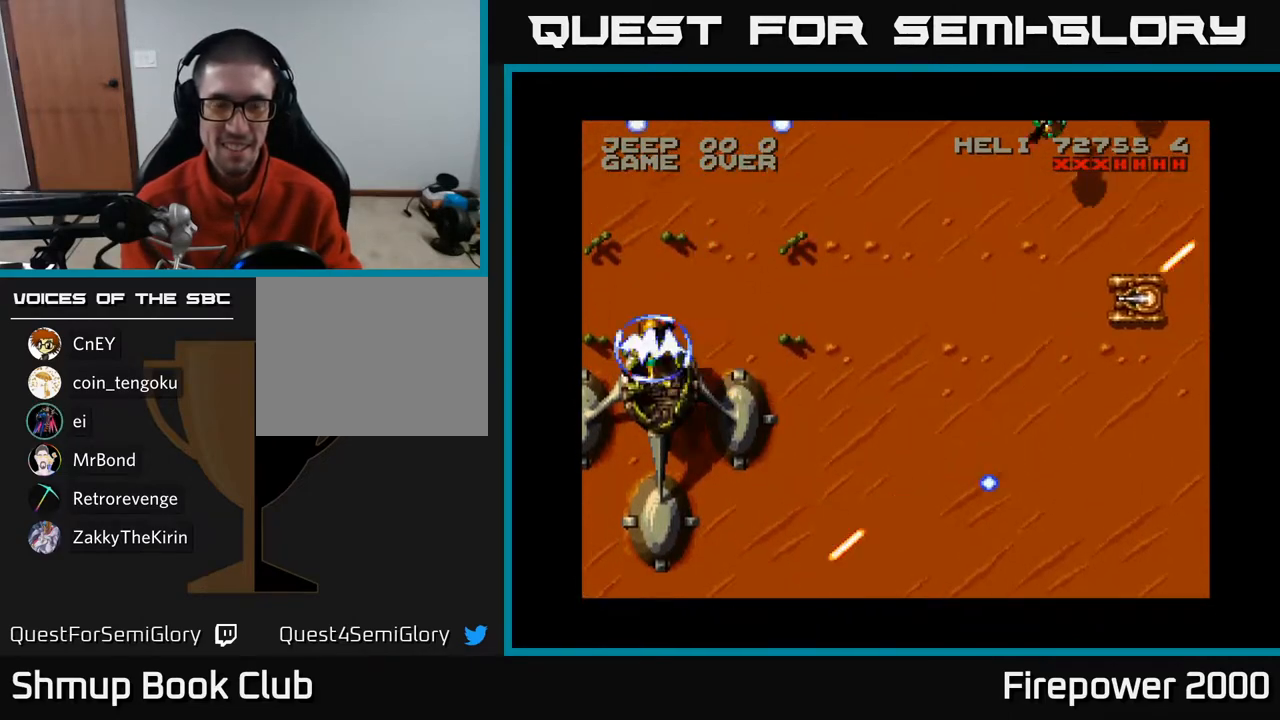
{"buttons": ["A"], "left_stick": "center", "right_stick": "center", "events": [[233, "DPAD_LEFT", "up"]]}
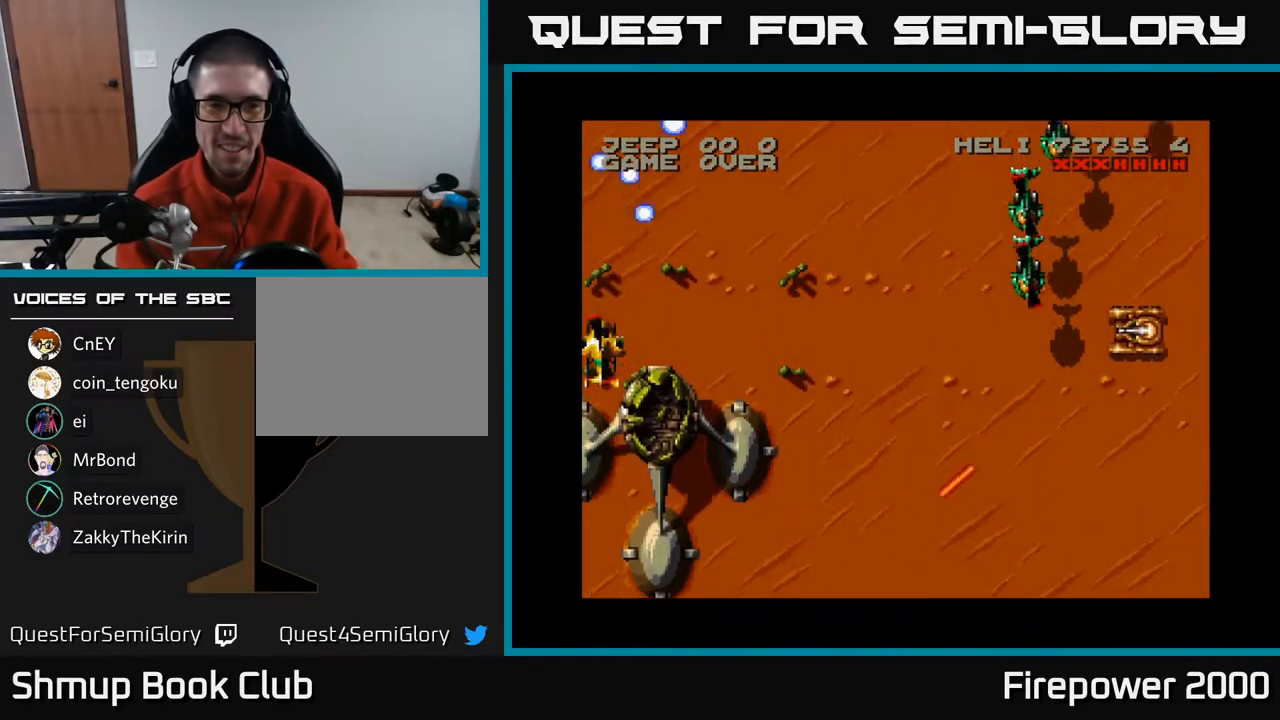
{"buttons": ["A"], "left_stick": "center", "right_stick": "center", "events": []}
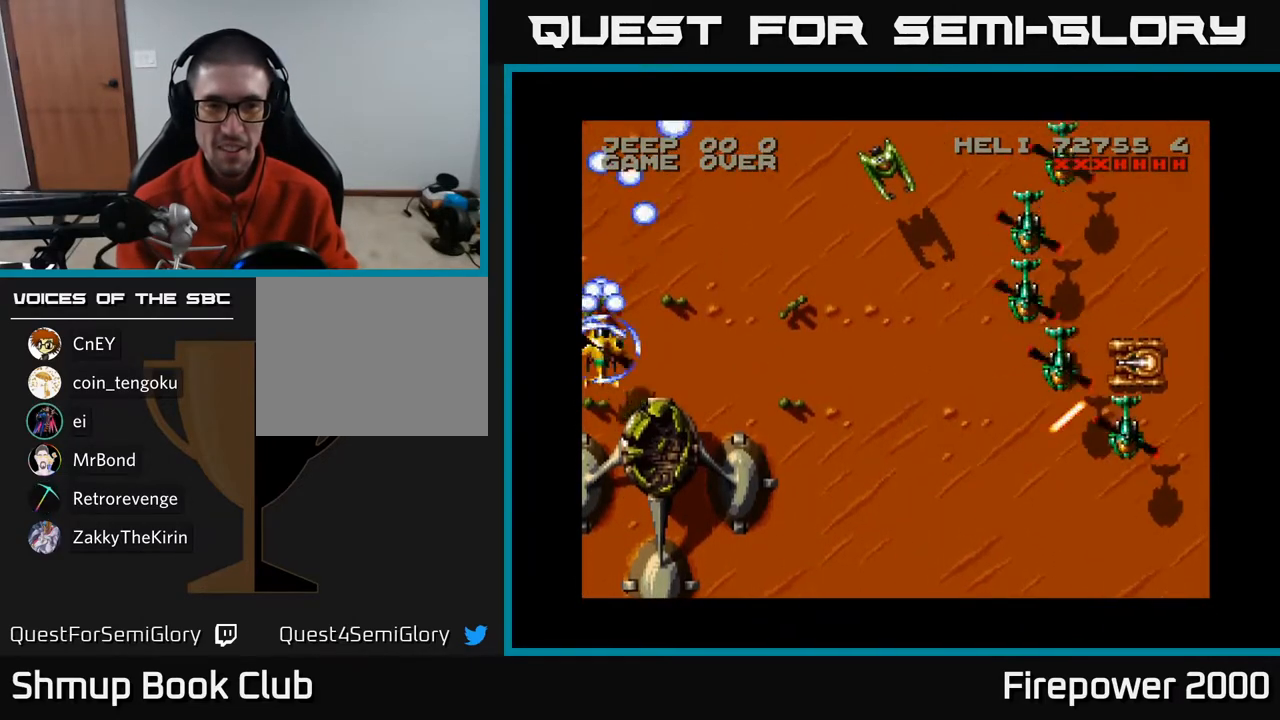
{"buttons": ["A", "DPAD_UP"], "left_stick": "center", "right_stick": "center", "events": [[483, "DPAD_UP", "down"]]}
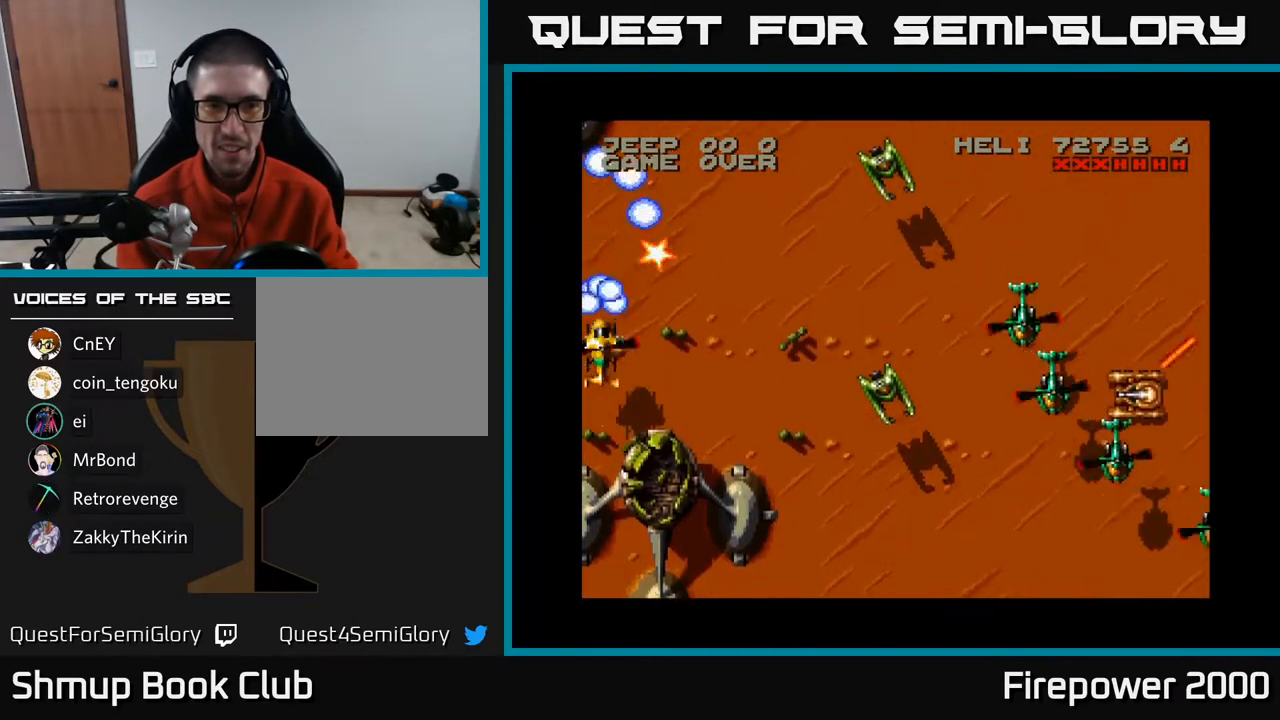
{"buttons": ["A", "DPAD_DOWN", "DPAD_RIGHT"], "left_stick": "center", "right_stick": "center", "events": [[133, "DPAD_RIGHT", "down"], [317, "DPAD_UP", "up"], [433, "DPAD_DOWN", "down"]]}
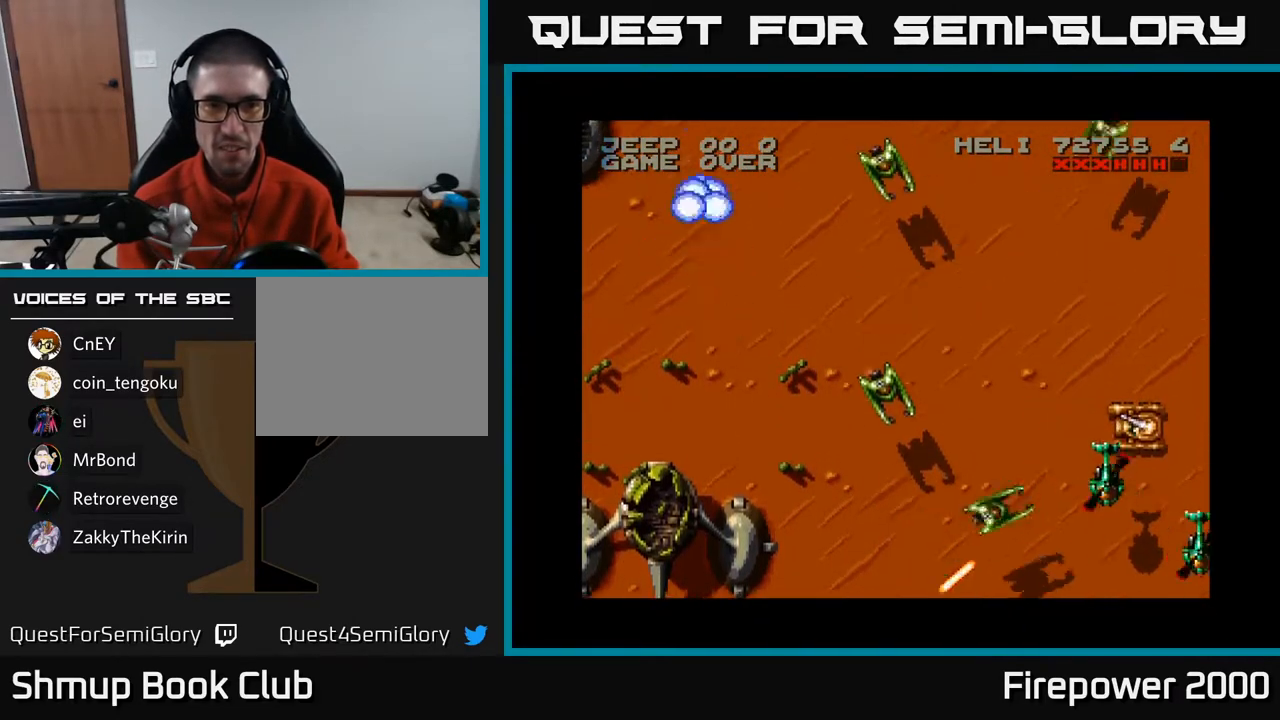
{"buttons": ["A", "DPAD_DOWN"], "left_stick": "center", "right_stick": "center", "events": [[450, "DPAD_RIGHT", "up"]]}
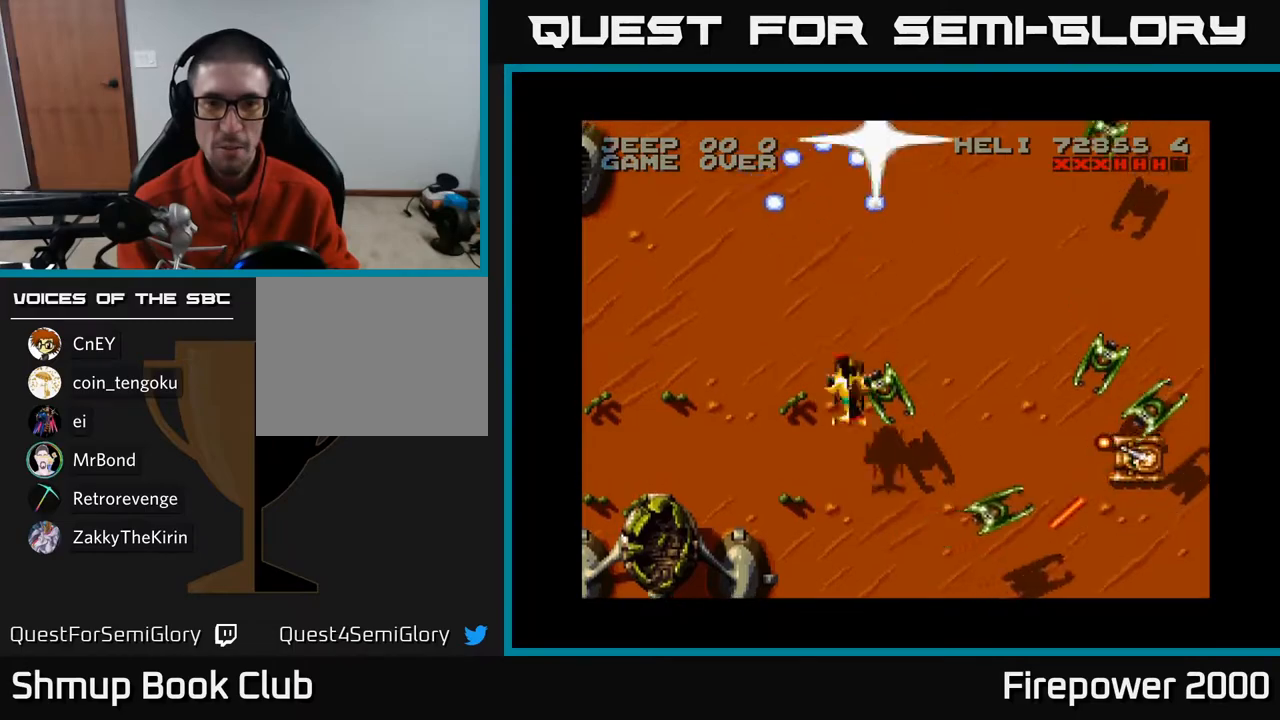
{"buttons": ["A", "DPAD_DOWN", "DPAD_RIGHT"], "left_stick": "center", "right_stick": "center", "events": [[283, "DPAD_RIGHT", "down"]]}
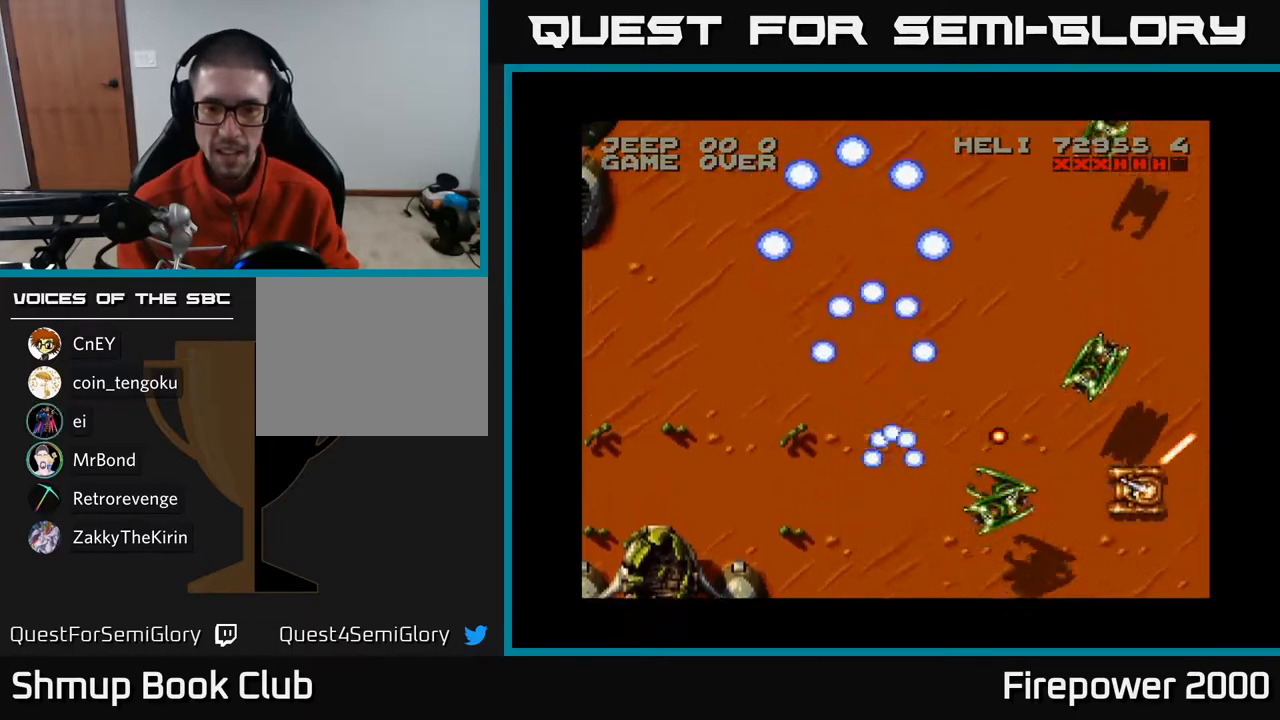
{"buttons": ["A", "DPAD_RIGHT"], "left_stick": "center", "right_stick": "center", "events": [[350, "DPAD_DOWN", "up"]]}
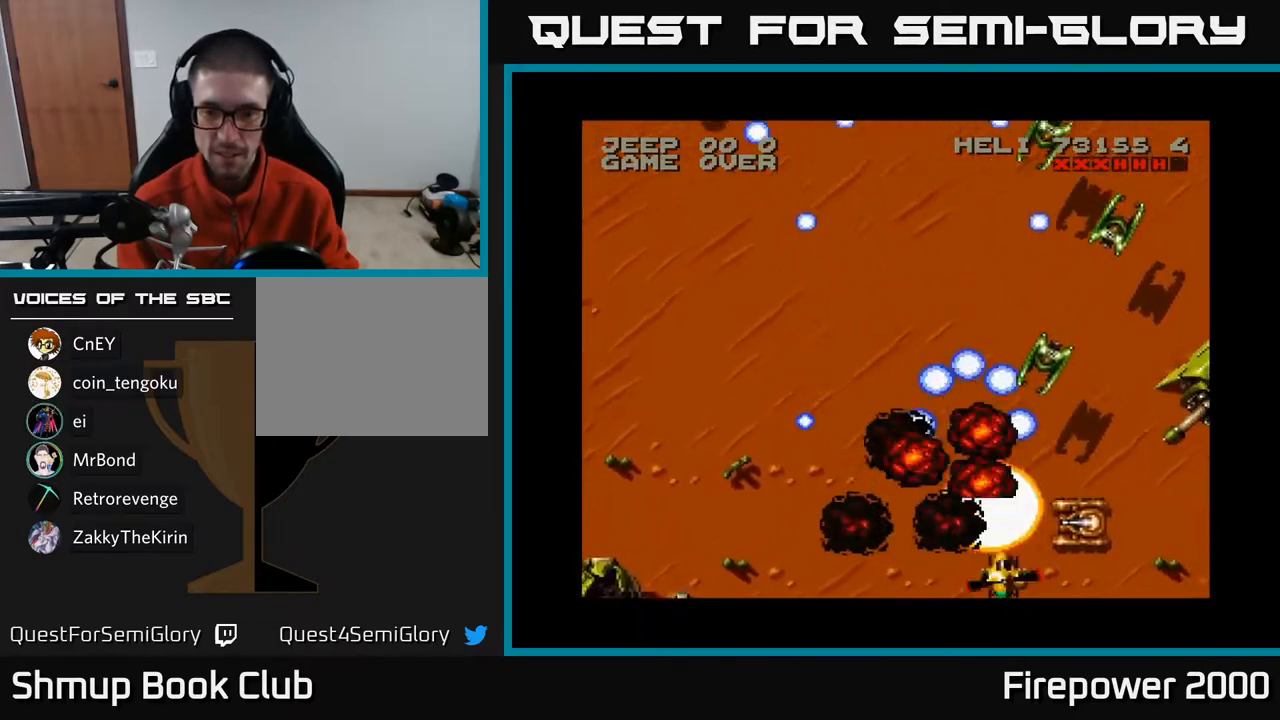
{"buttons": ["A", "DPAD_RIGHT"], "left_stick": "center", "right_stick": "center", "events": [[300, "DPAD_DOWN", "down"], [467, "DPAD_DOWN", "up"]]}
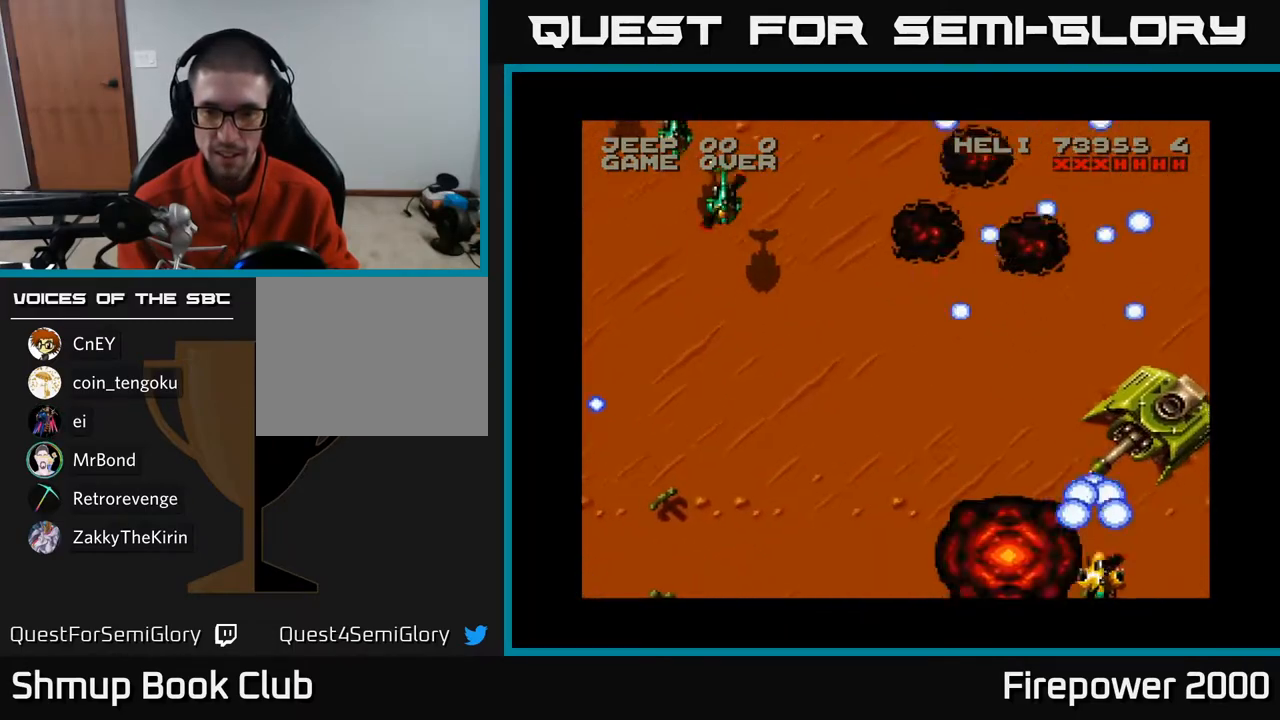
{"buttons": ["A", "DPAD_LEFT"], "left_stick": "center", "right_stick": "center", "events": [[117, "DPAD_DOWN", "down"], [200, "DPAD_DOWN", "up"], [217, "DPAD_RIGHT", "up"], [367, "DPAD_LEFT", "down"]]}
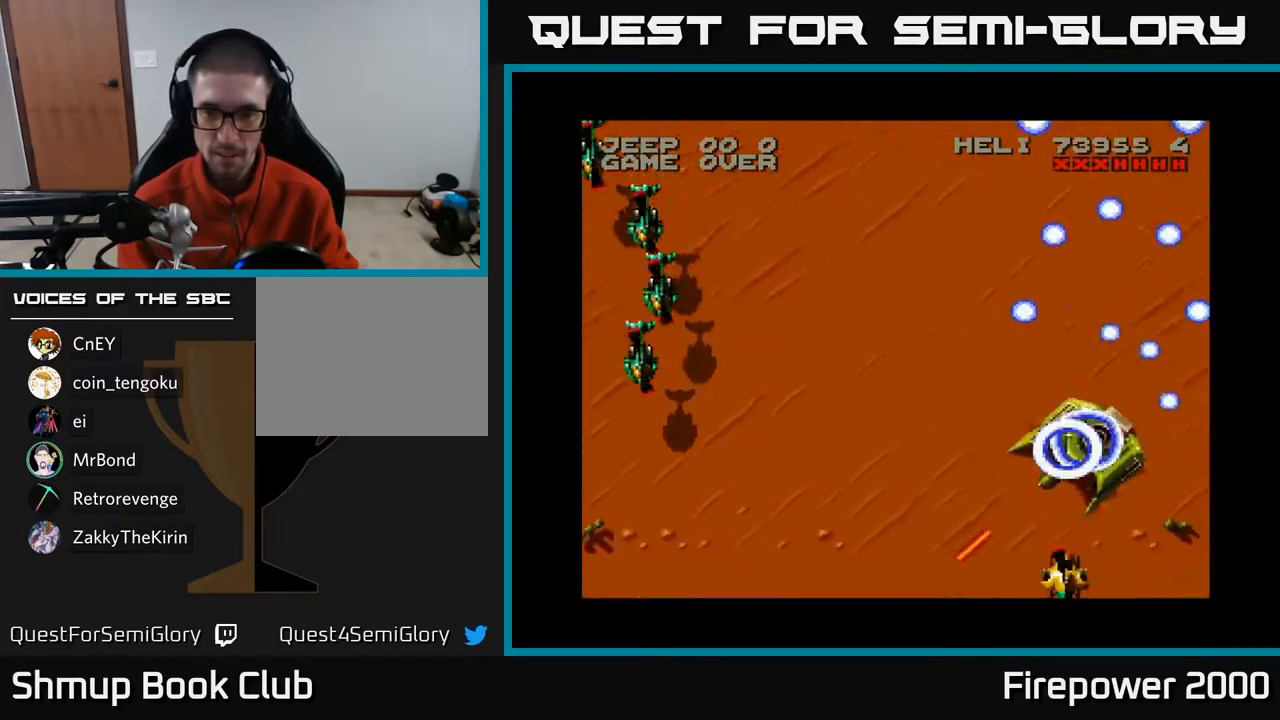
{"buttons": ["A", "DPAD_UP"], "left_stick": "center", "right_stick": "center", "events": [[67, "DPAD_LEFT", "up"], [83, "DPAD_RIGHT", "down"], [117, "DPAD_UP", "down"], [167, "DPAD_RIGHT", "up"], [333, "DPAD_RIGHT", "down"], [483, "DPAD_RIGHT", "up"]]}
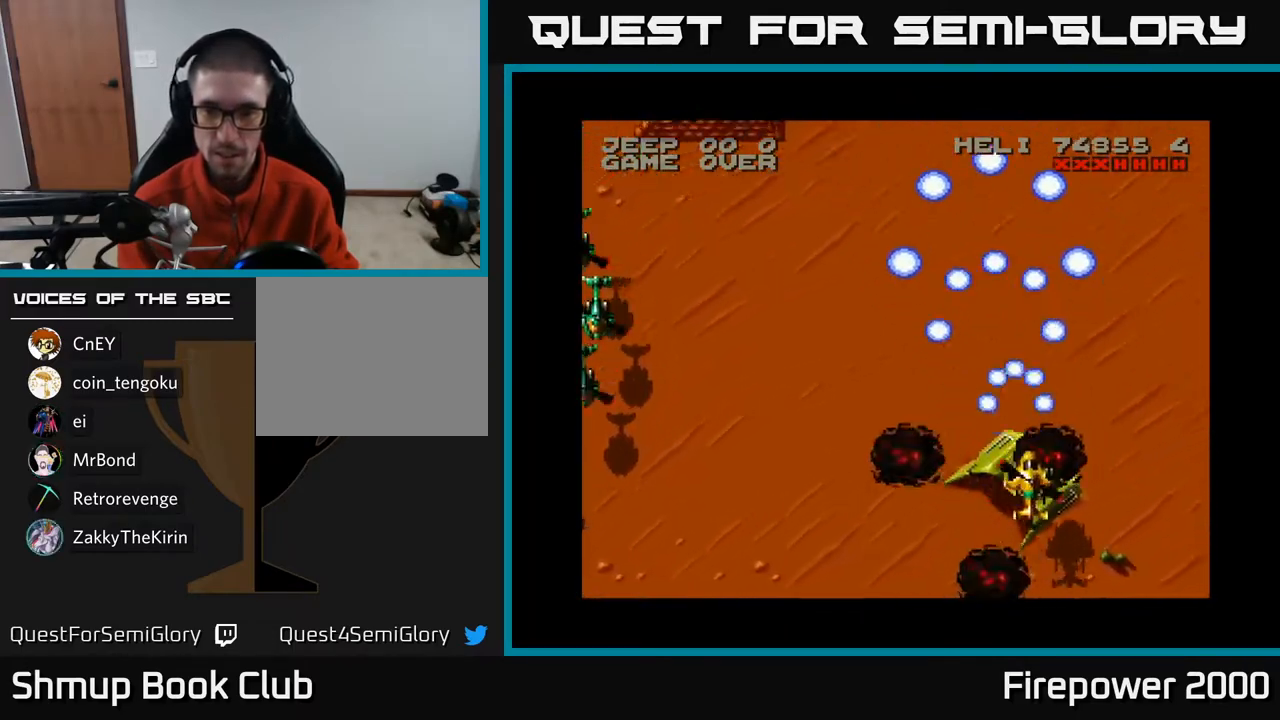
{"buttons": ["A", "DPAD_LEFT"], "left_stick": "center", "right_stick": "center", "events": [[150, "DPAD_RIGHT", "down"], [150, "DPAD_UP", "up"], [200, "DPAD_DOWN", "down"], [233, "DPAD_RIGHT", "up"], [267, "DPAD_LEFT", "down"], [283, "DPAD_DOWN", "up"]]}
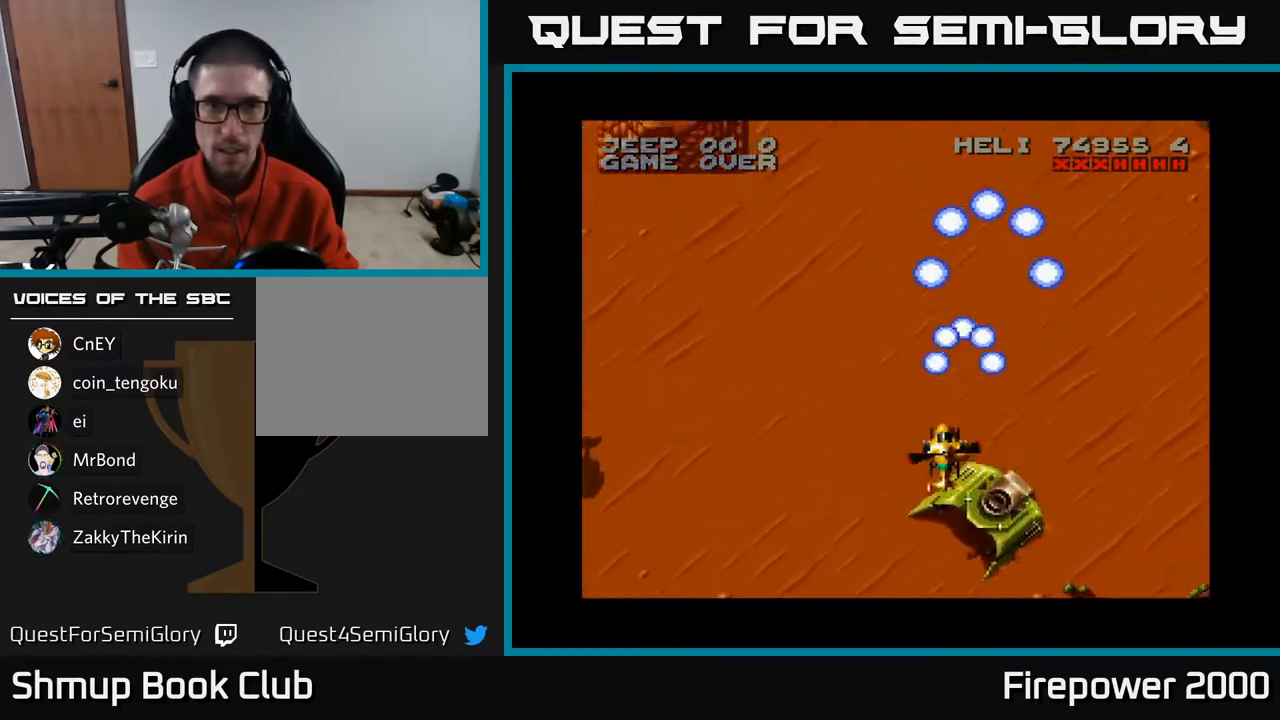
{"buttons": ["A", "DPAD_DOWN"], "left_stick": "center", "right_stick": "center", "events": [[33, "DPAD_DOWN", "down"], [150, "DPAD_DOWN", "up"], [333, "DPAD_DOWN", "down"], [383, "DPAD_LEFT", "up"]]}
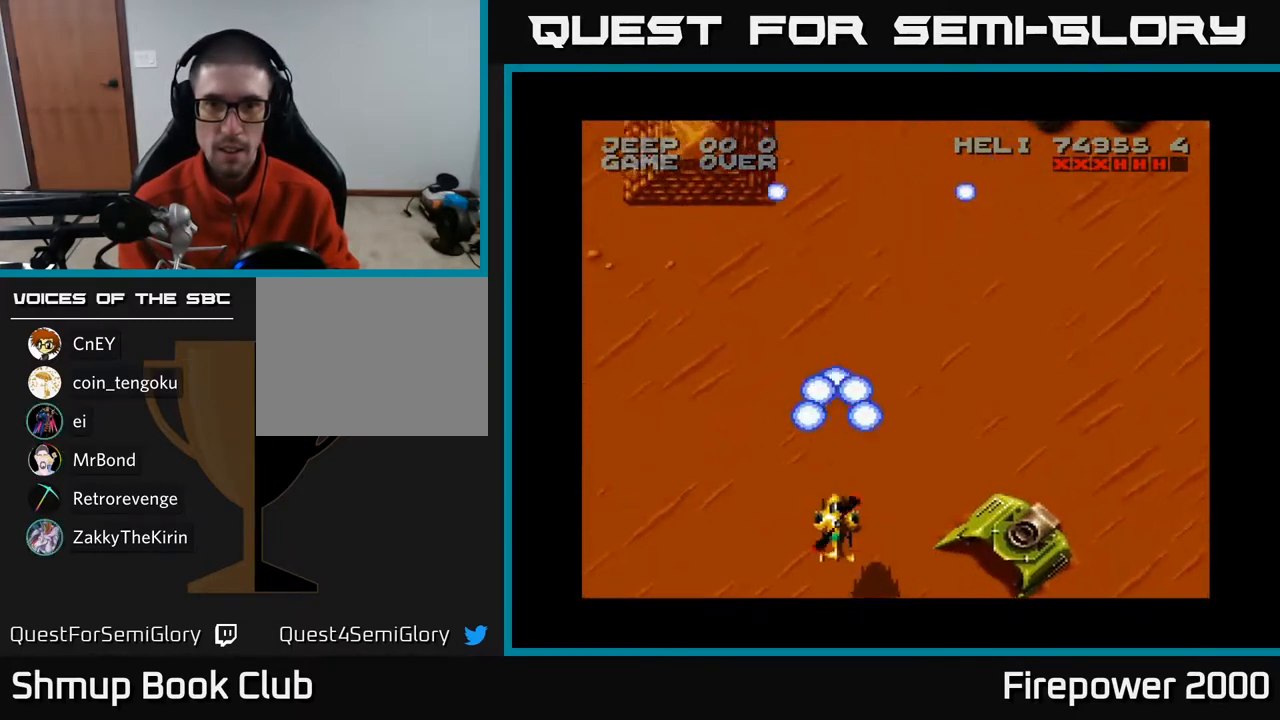
{"buttons": ["A", "DPAD_RIGHT"], "left_stick": "center", "right_stick": "center", "events": [[167, "DPAD_RIGHT", "down"], [317, "DPAD_DOWN", "up"]]}
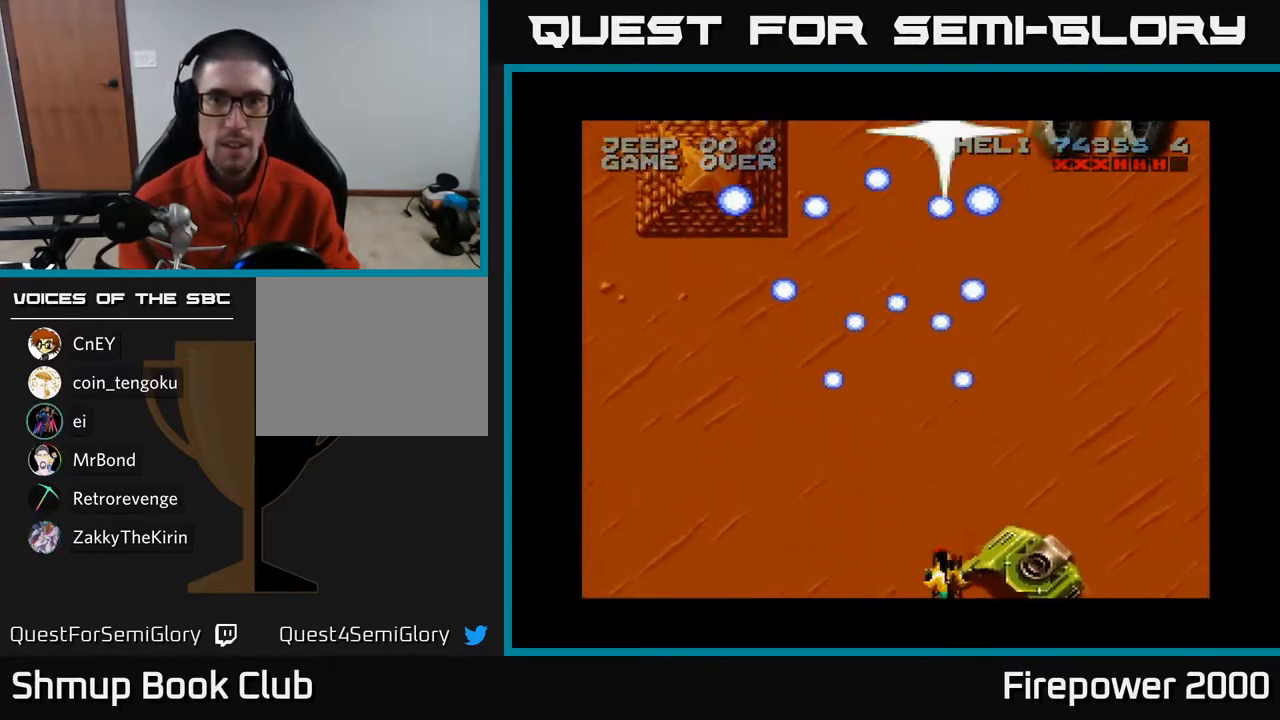
{"buttons": ["A", "DPAD_UP", "DPAD_RIGHT"], "left_stick": "center", "right_stick": "center", "events": [[117, "DPAD_RIGHT", "up"], [167, "DPAD_UP", "down"], [183, "DPAD_LEFT", "down"], [383, "DPAD_LEFT", "up"], [433, "DPAD_RIGHT", "down"]]}
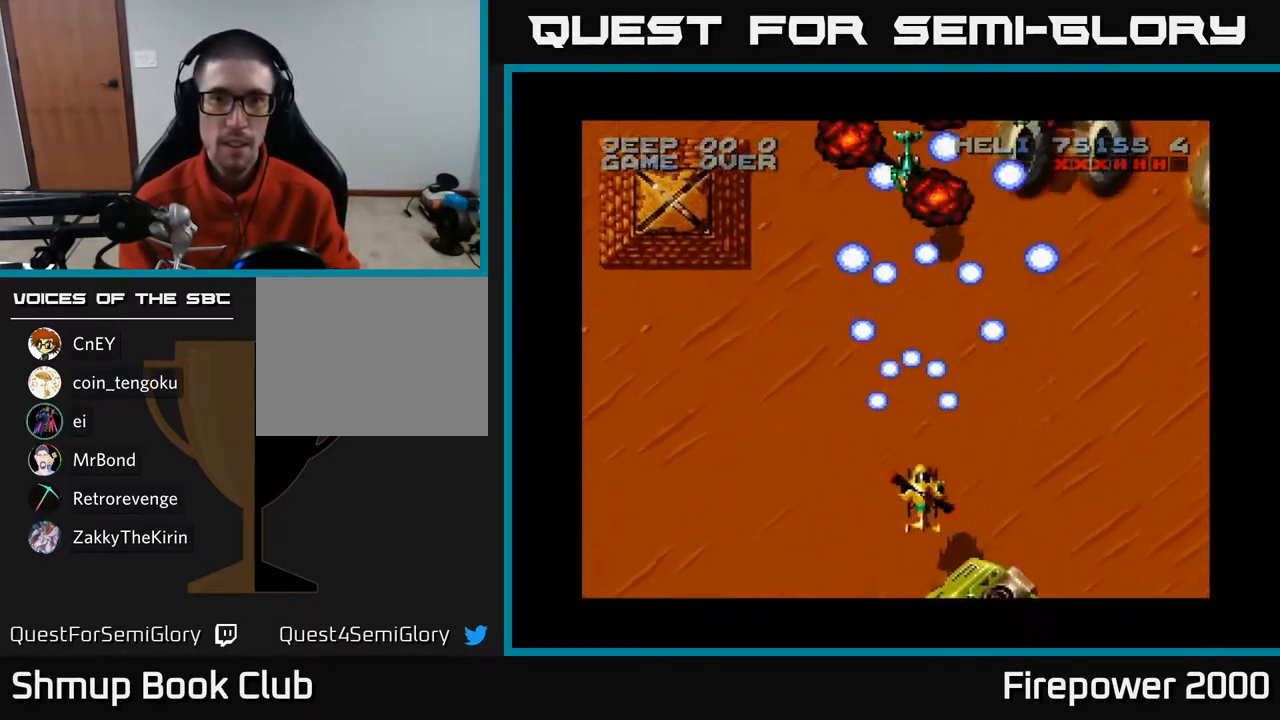
{"buttons": ["A", "DPAD_LEFT"], "left_stick": "center", "right_stick": "center", "events": [[33, "DPAD_UP", "up"], [167, "DPAD_DOWN", "down"], [167, "DPAD_RIGHT", "up"], [283, "DPAD_LEFT", "down"], [483, "DPAD_DOWN", "up"]]}
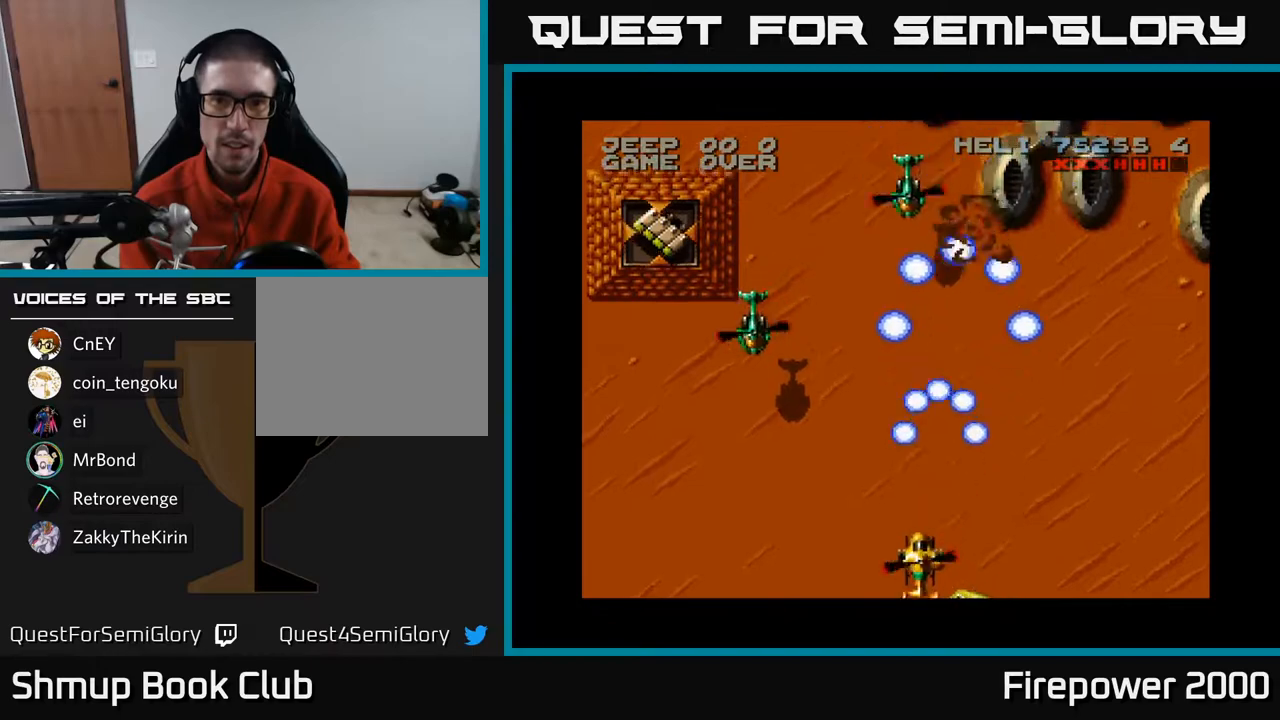
{"buttons": ["A", "DPAD_LEFT"], "left_stick": "center", "right_stick": "center", "events": []}
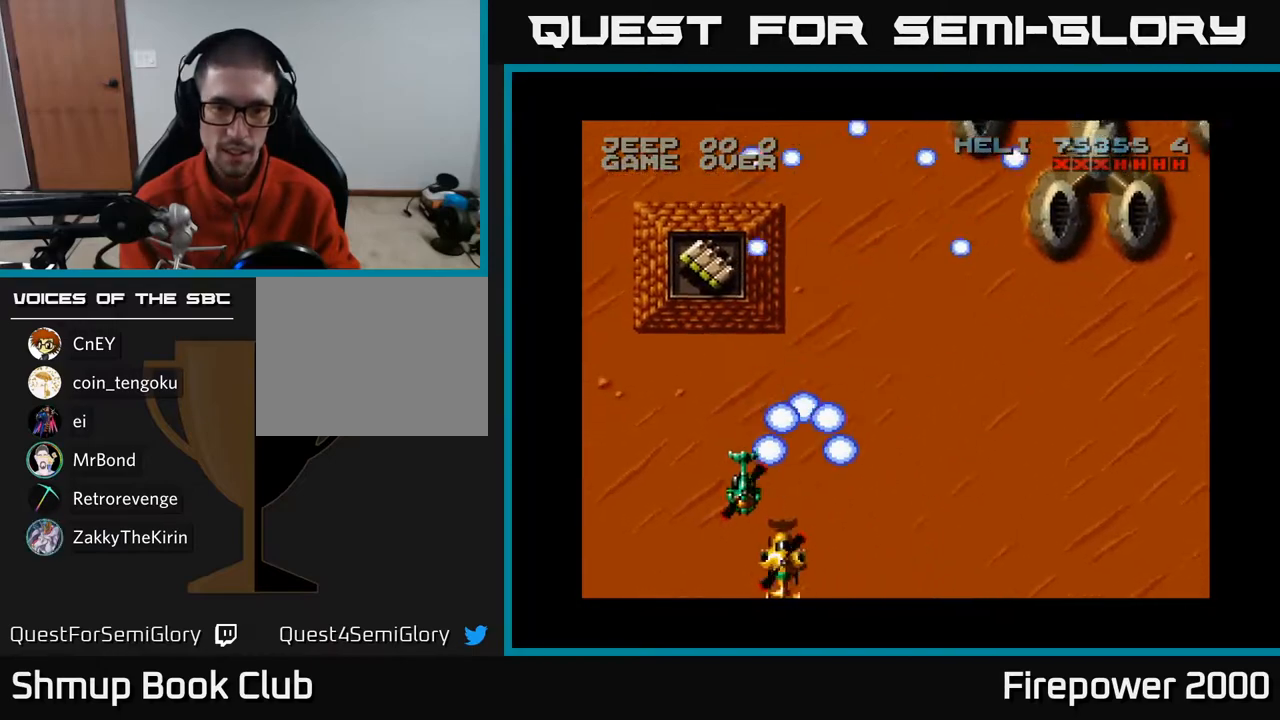
{"buttons": ["A", "DPAD_UP"], "left_stick": "center", "right_stick": "center", "events": [[33, "DPAD_DOWN", "down"], [83, "DPAD_LEFT", "up"], [133, "DPAD_RIGHT", "down"], [233, "DPAD_DOWN", "up"], [233, "DPAD_RIGHT", "up"], [250, "DPAD_LEFT", "down"], [333, "DPAD_UP", "down"], [433, "DPAD_LEFT", "up"]]}
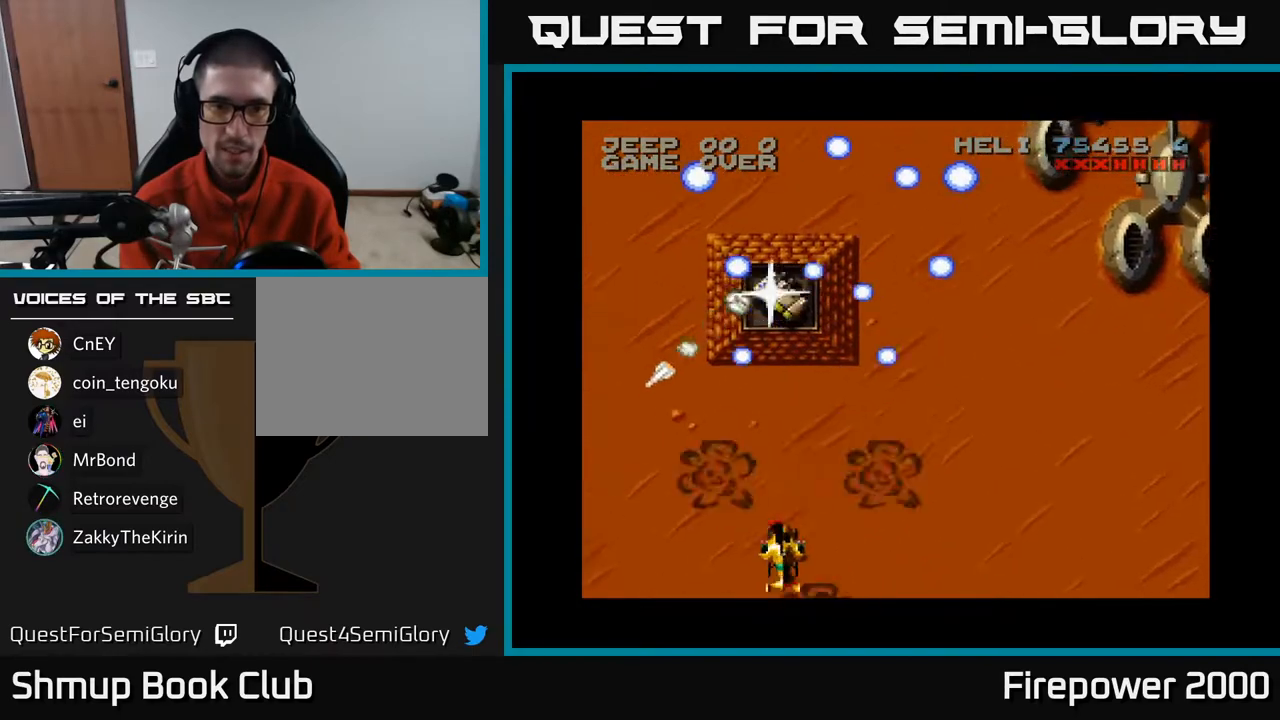
{"buttons": ["A", "DPAD_UP"], "left_stick": "center", "right_stick": "center", "events": []}
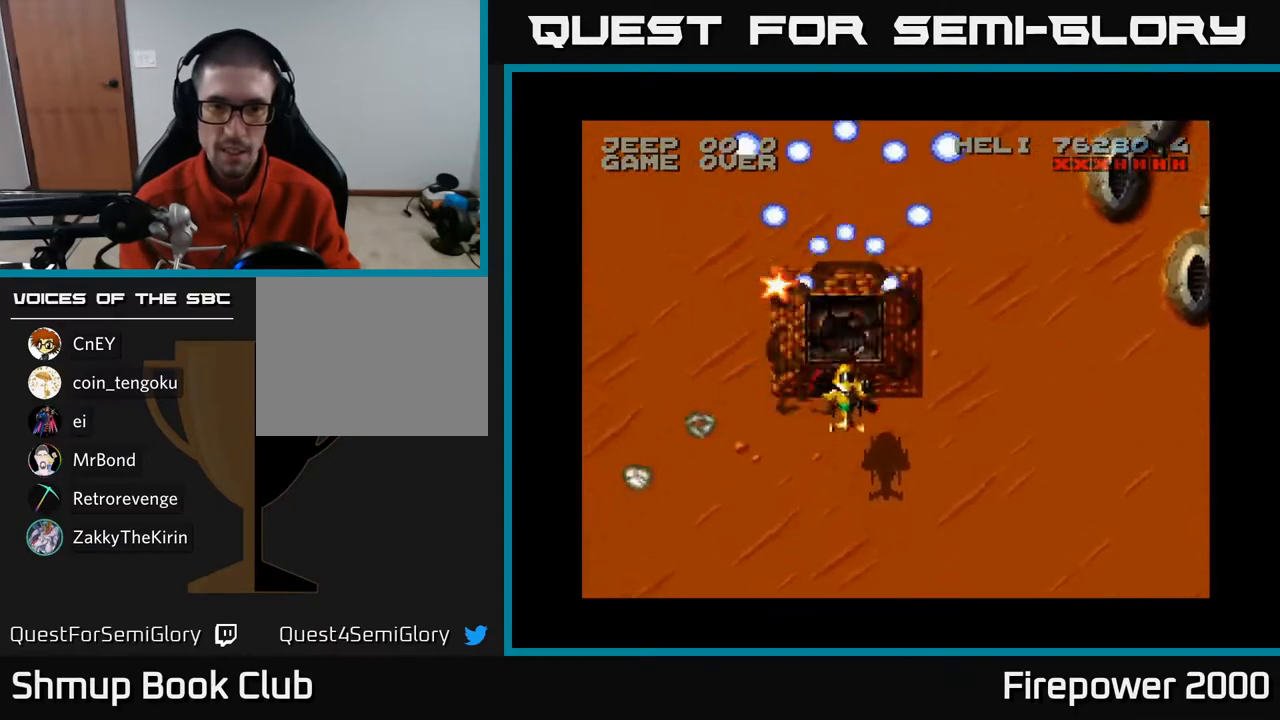
{"buttons": ["A", "DPAD_DOWN"], "left_stick": "center", "right_stick": "center", "events": [[50, "DPAD_LEFT", "down"], [433, "DPAD_UP", "up"], [467, "DPAD_DOWN", "down"], [467, "DPAD_LEFT", "up"]]}
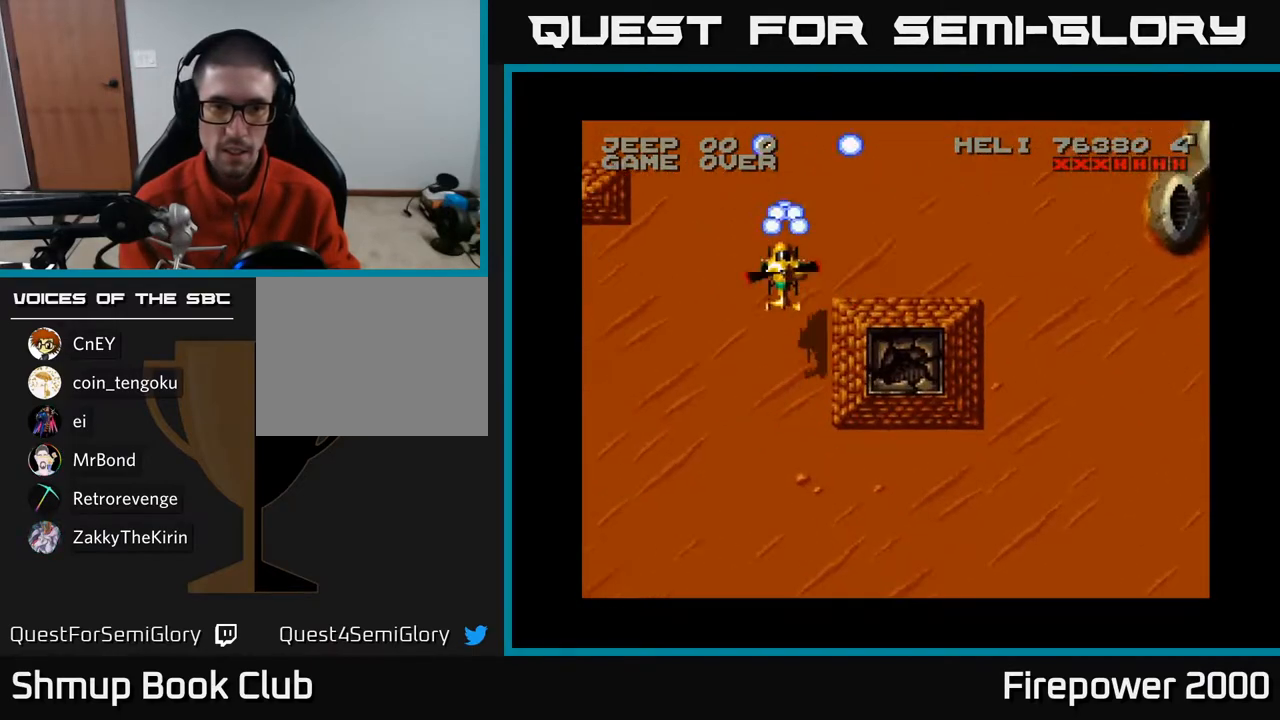
{"buttons": ["A", "DPAD_DOWN", "DPAD_RIGHT"], "left_stick": "center", "right_stick": "center", "events": [[17, "DPAD_RIGHT", "down"]]}
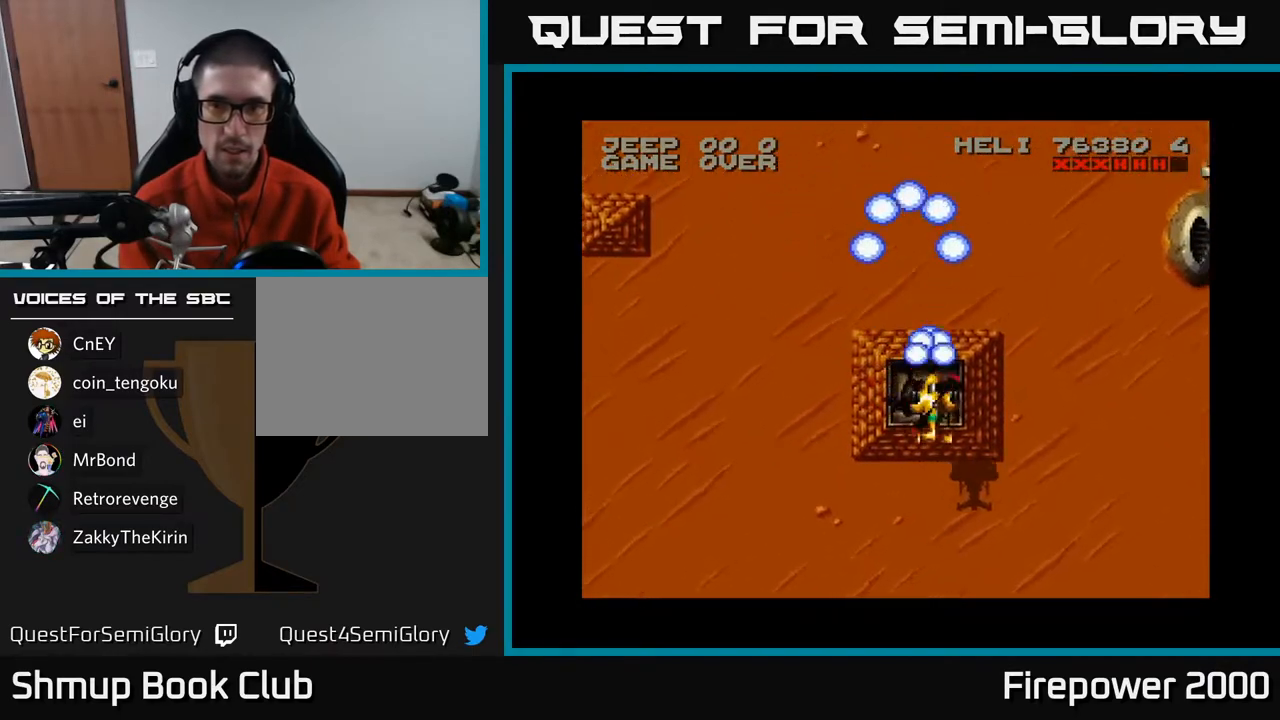
{"buttons": ["A", "DPAD_RIGHT"], "left_stick": "center", "right_stick": "center", "events": [[350, "DPAD_DOWN", "up"]]}
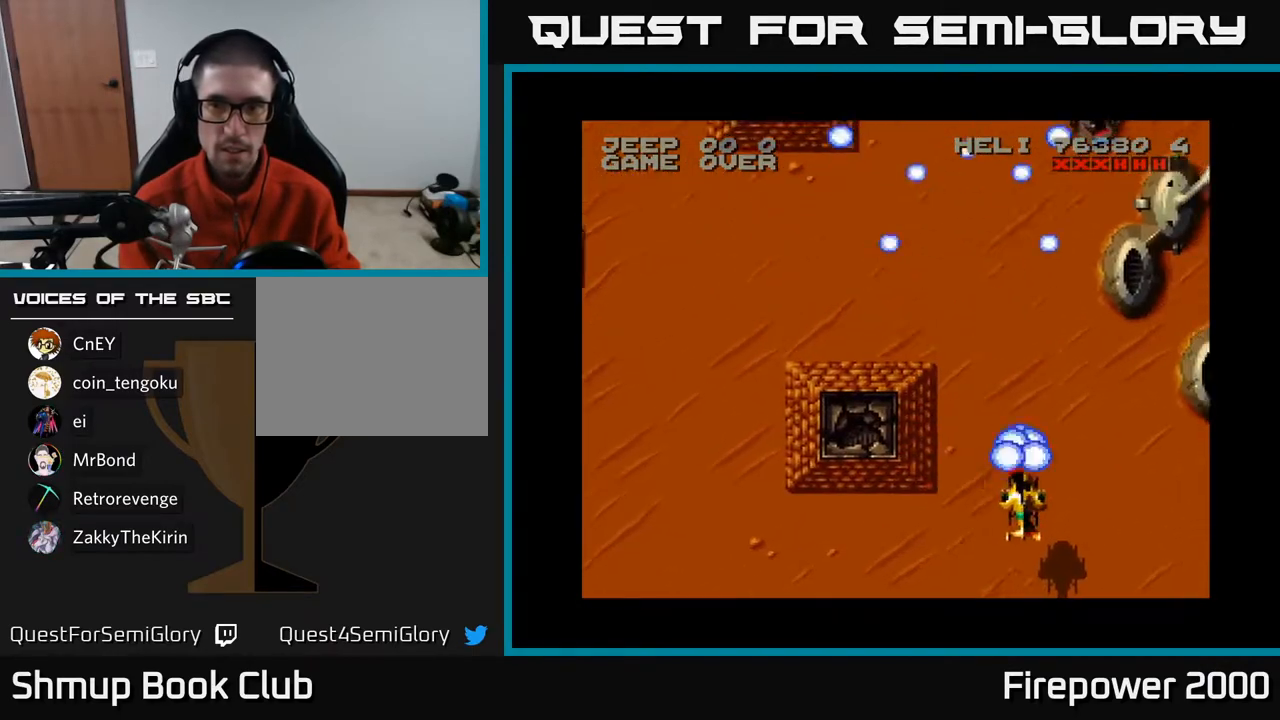
{"buttons": ["A", "DPAD_RIGHT"], "left_stick": "center", "right_stick": "center", "events": []}
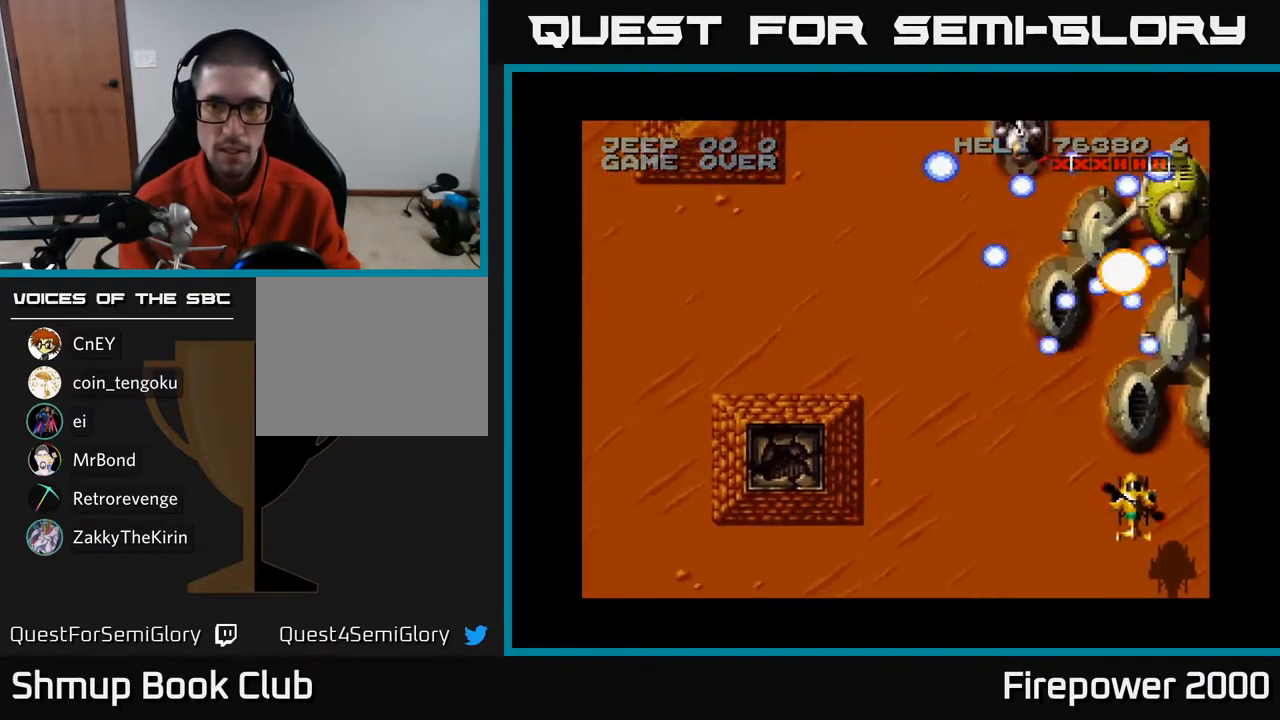
{"buttons": ["A", "DPAD_UP"], "left_stick": "center", "right_stick": "center", "events": [[133, "DPAD_RIGHT", "up"], [133, "DPAD_UP", "down"]]}
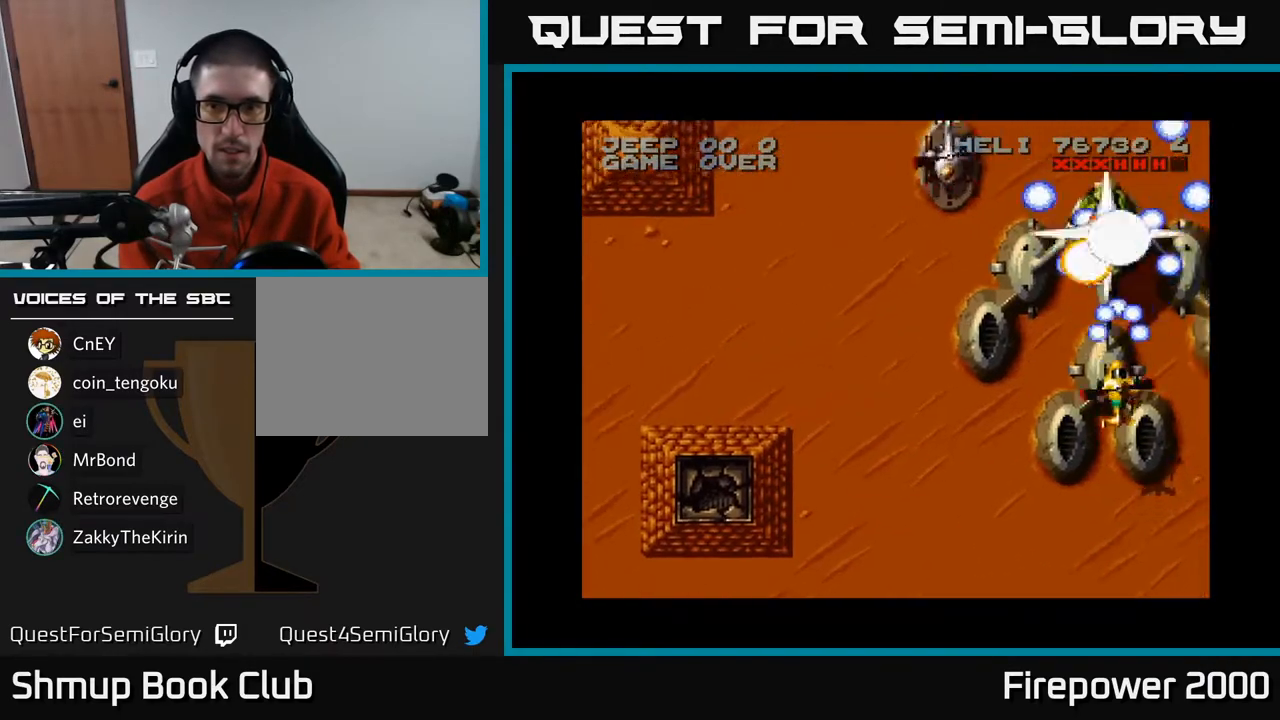
{"buttons": ["A", "DPAD_UP", "DPAD_RIGHT"], "left_stick": "center", "right_stick": "center", "events": [[100, "DPAD_LEFT", "down"], [233, "DPAD_LEFT", "up"], [400, "DPAD_RIGHT", "down"]]}
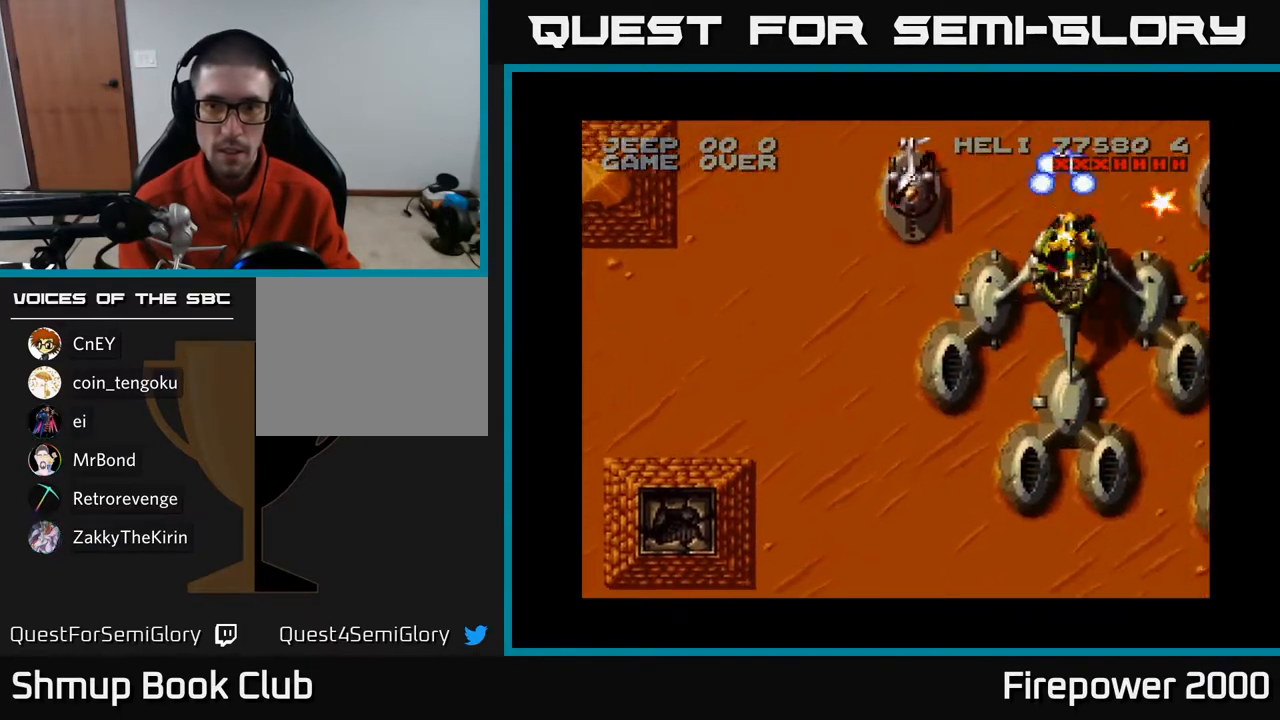
{"buttons": ["A", "DPAD_DOWN", "DPAD_LEFT"], "left_stick": "center", "right_stick": "center", "events": [[167, "DPAD_UP", "up"], [250, "DPAD_DOWN", "down"], [350, "DPAD_RIGHT", "up"], [400, "DPAD_LEFT", "down"]]}
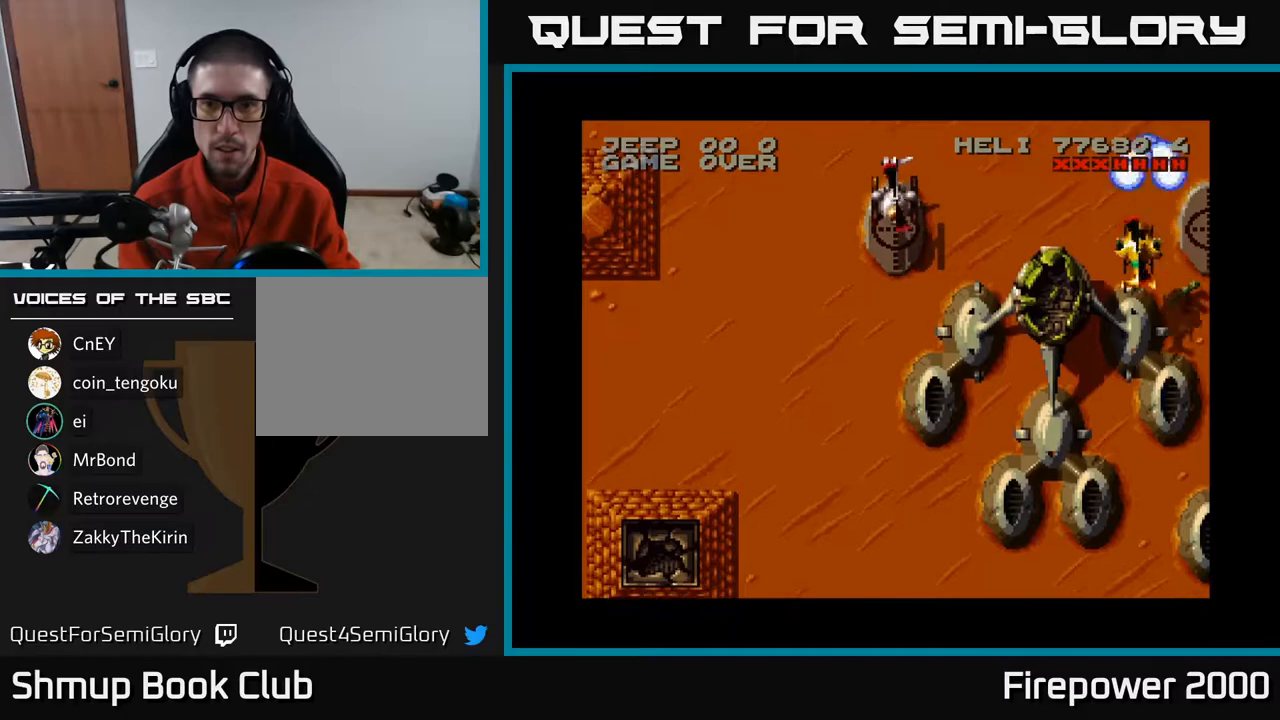
{"buttons": ["A", "DPAD_LEFT"], "left_stick": "center", "right_stick": "center", "events": [[333, "DPAD_DOWN", "up"]]}
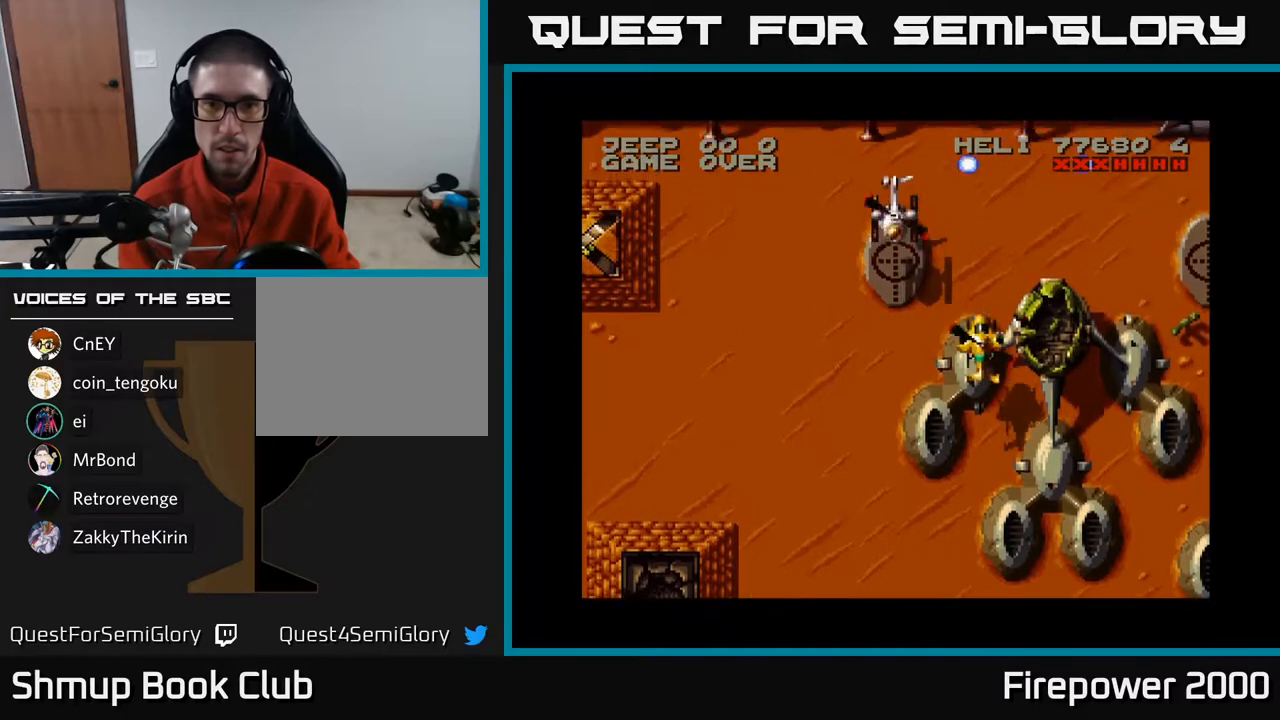
{"buttons": ["A", "DPAD_DOWN", "DPAD_LEFT"], "left_stick": "center", "right_stick": "center", "events": [[200, "DPAD_LEFT", "up"], [283, "DPAD_DOWN", "down"], [433, "DPAD_LEFT", "down"]]}
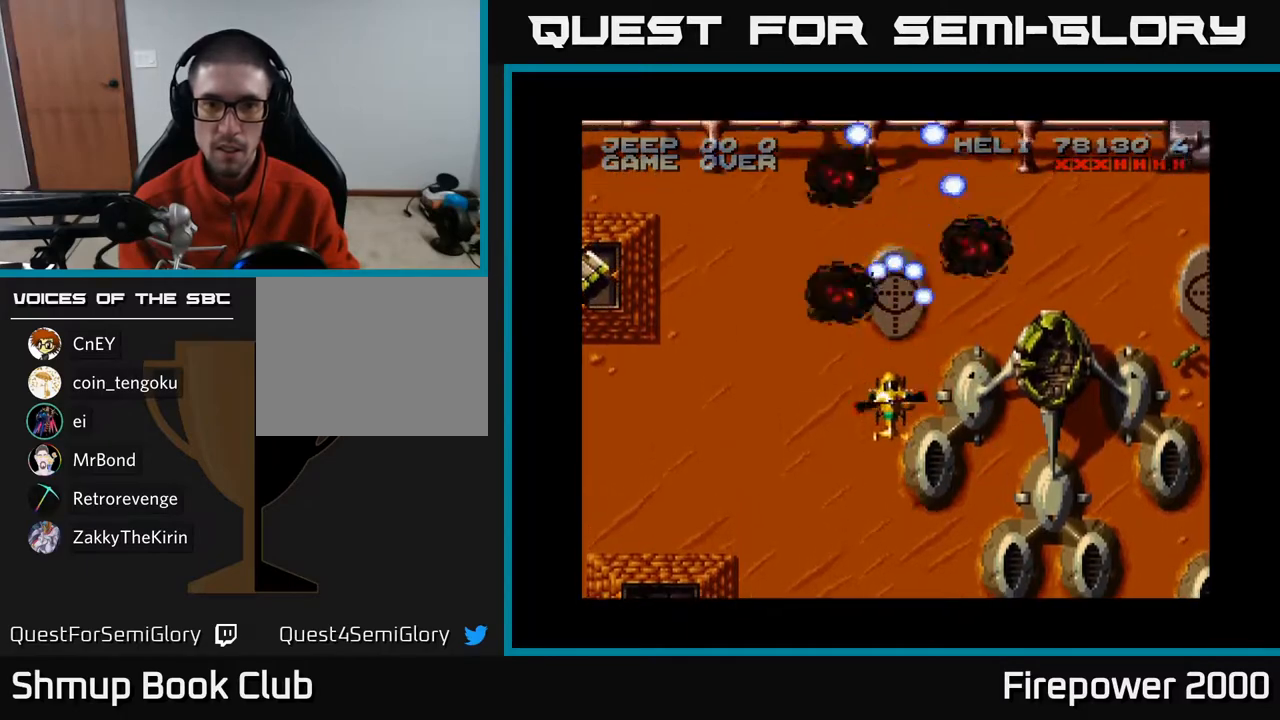
{"buttons": ["A", "DPAD_LEFT"], "left_stick": "center", "right_stick": "center", "events": [[467, "DPAD_DOWN", "up"]]}